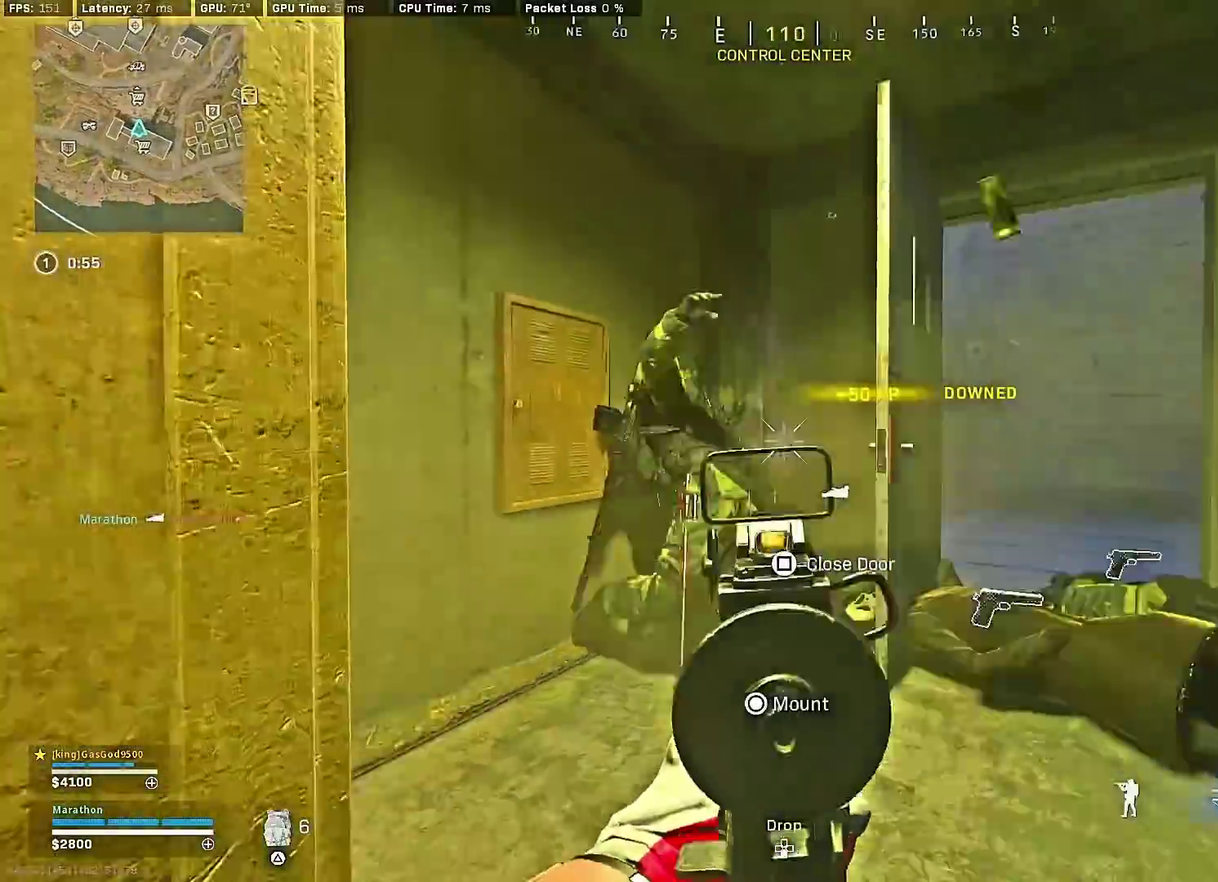
Gameplay with a controller (PlayStation layout); each line is a JSON object with the inputs held at the frame after it (dt_ms = milliseconds from this image to that frame). "events" lists button and stick changes between this image and that frame as [ms after this image, input, new state], when the widget could be followed in between.
{"dt_ms": 600, "buttons": [], "left_stick": "down-left", "right_stick": "center", "events": [[33, "left_stick", "up"], [50, "right_stick", "right"], [67, "CROSS", "down"], [133, "CROSS", "up"], [267, "left_stick", "up-left"], [367, "right_stick", "center"], [483, "right_stick", "right"], [500, "left_stick", "left"], [567, "left_stick", "down-left"], [600, "right_stick", "center"]]}
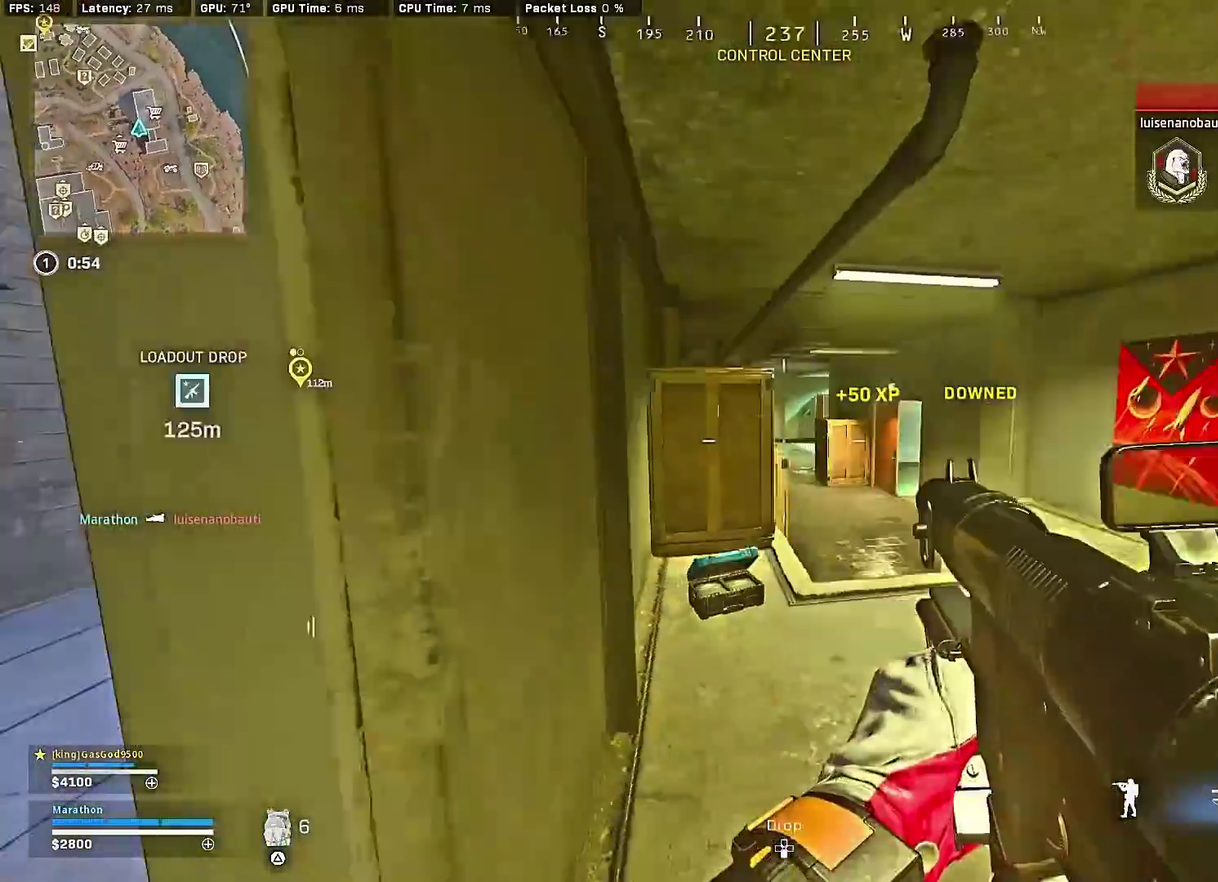
{"dt_ms": 300, "buttons": [], "left_stick": "center", "right_stick": "right", "events": [[100, "left_stick", "center"], [150, "right_stick", "right"], [167, "left_stick", "down-right"], [233, "right_stick", "center"], [250, "left_stick", "center"], [283, "right_stick", "right"]]}
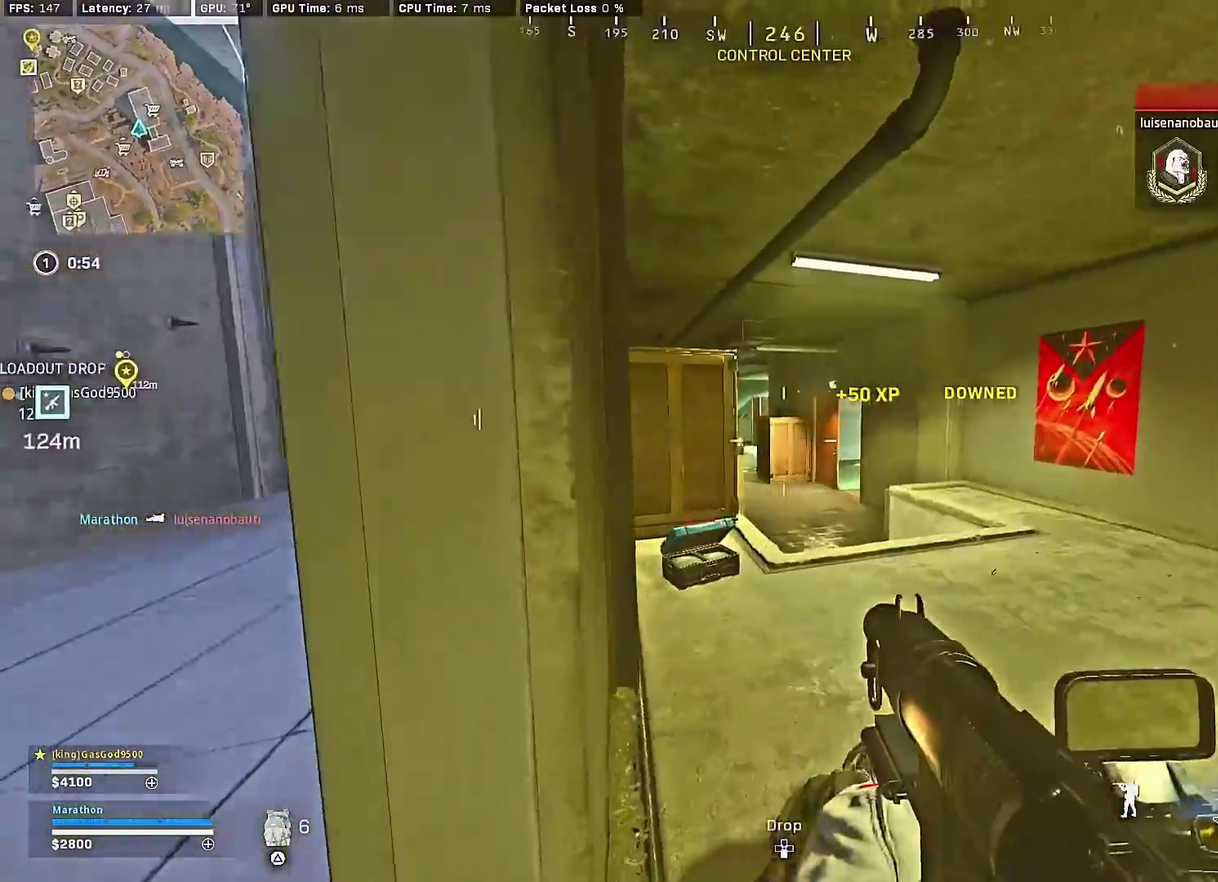
{"dt_ms": 900, "buttons": ["L2", "R2"], "left_stick": "right", "right_stick": "down-left"}
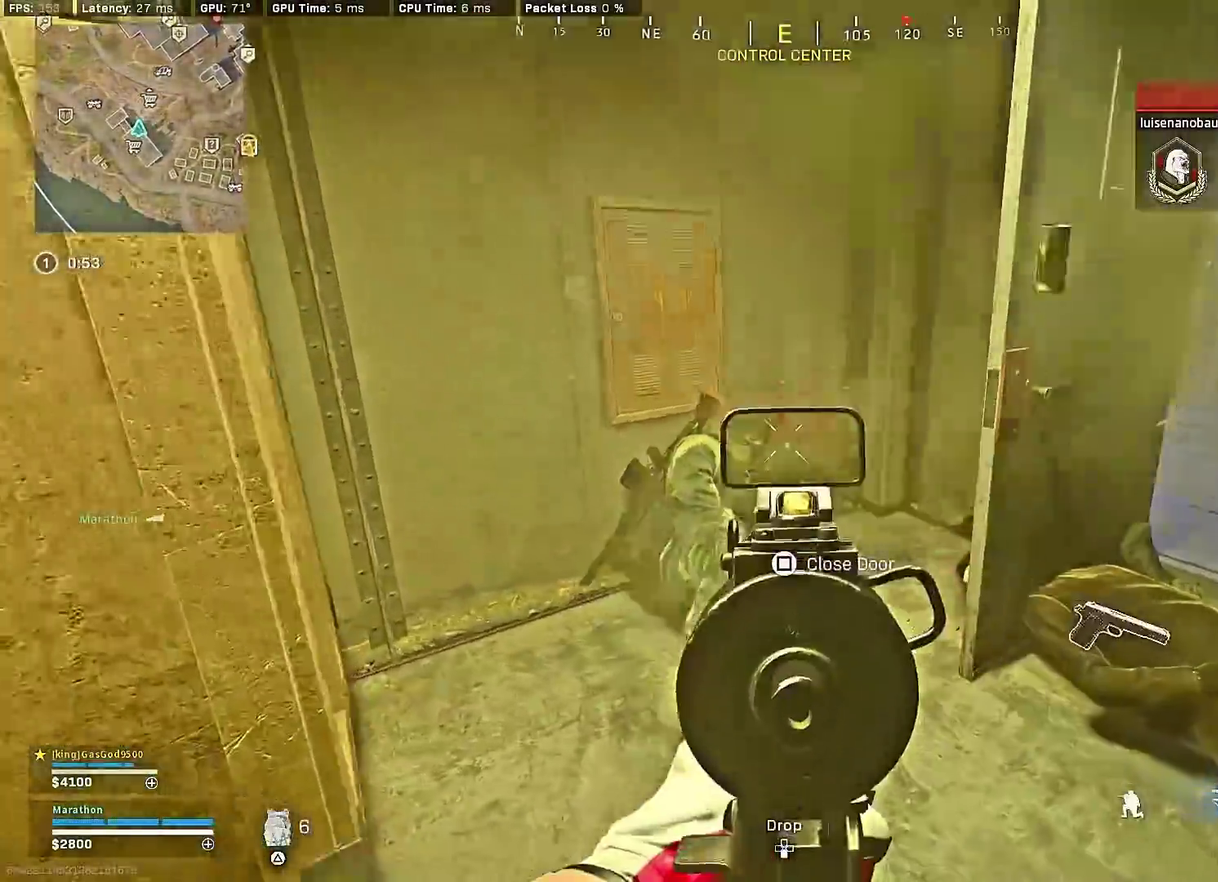
{"dt_ms": 300, "buttons": ["L2", "R2"], "left_stick": "right", "right_stick": "down-left", "events": [[17, "left_stick", "down-right"], [83, "left_stick", "right"], [200, "CROSS", "down"], [217, "right_stick", "center"], [283, "right_stick", "down-left"], [300, "CROSS", "up"]]}
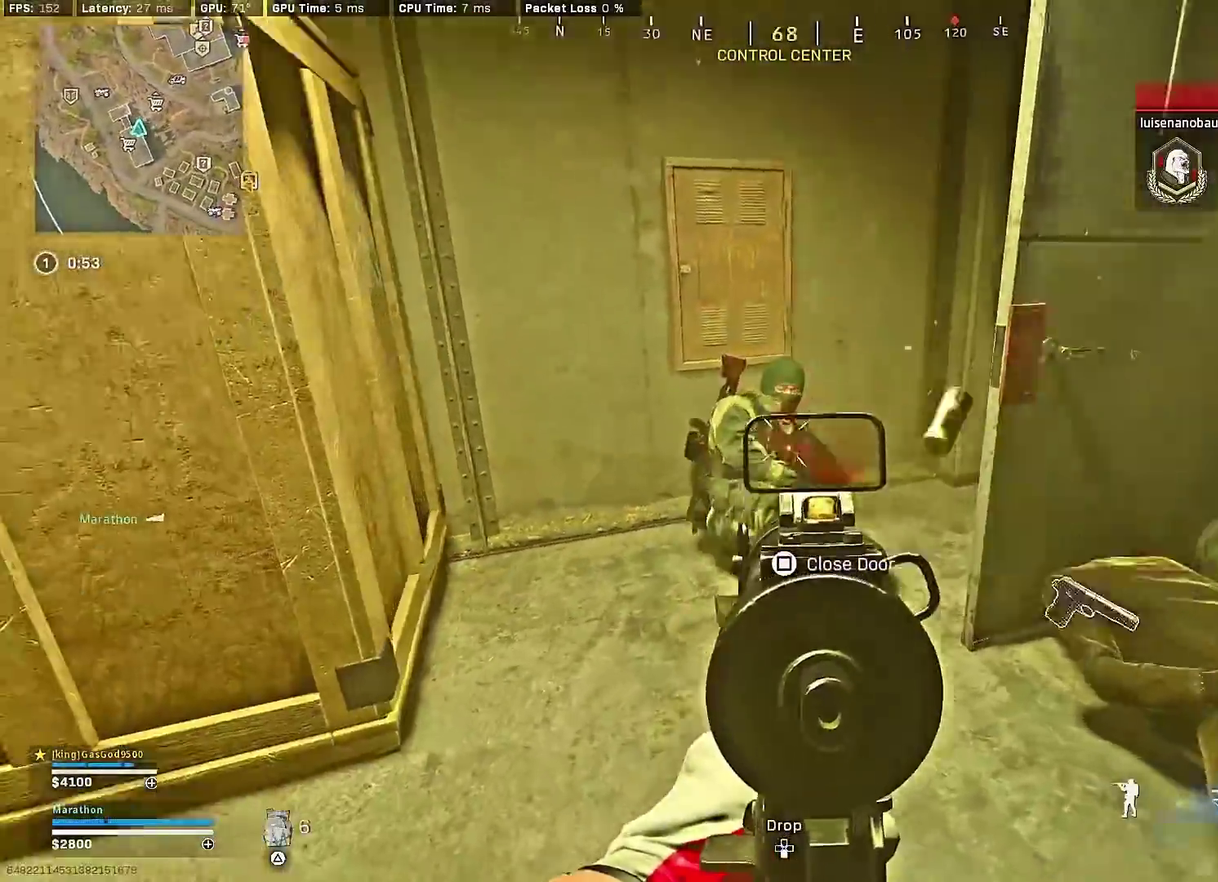
{"dt_ms": 600, "buttons": [], "left_stick": "up-right", "right_stick": "center", "events": [[117, "right_stick", "center"], [183, "L2", "up"], [183, "SQUARE", "down"], [217, "R2", "up"], [267, "left_stick", "center"], [400, "left_stick", "right"], [583, "SQUARE", "up"], [583, "left_stick", "up-right"]]}
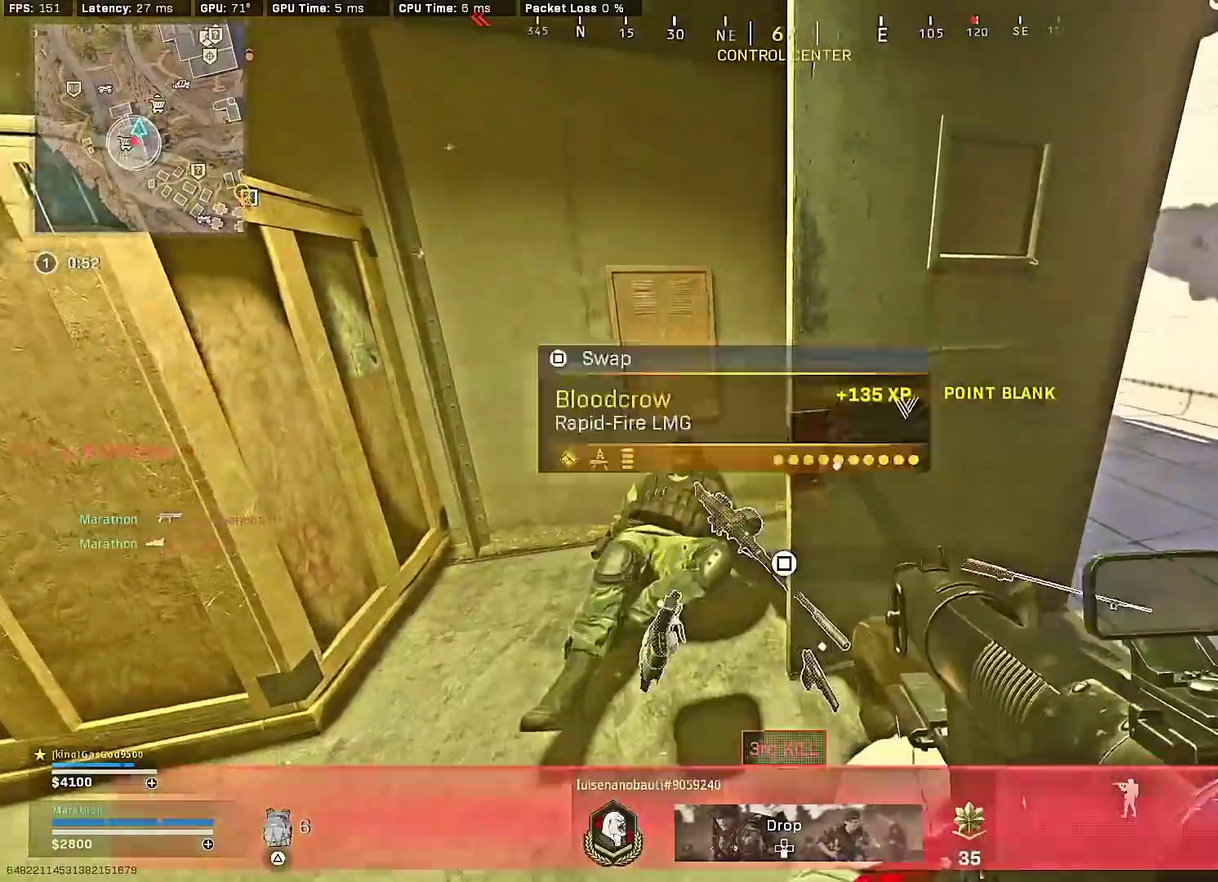
{"dt_ms": 400, "buttons": [], "left_stick": "up-right", "right_stick": "left", "events": [[150, "right_stick", "right"], [350, "right_stick", "left"]]}
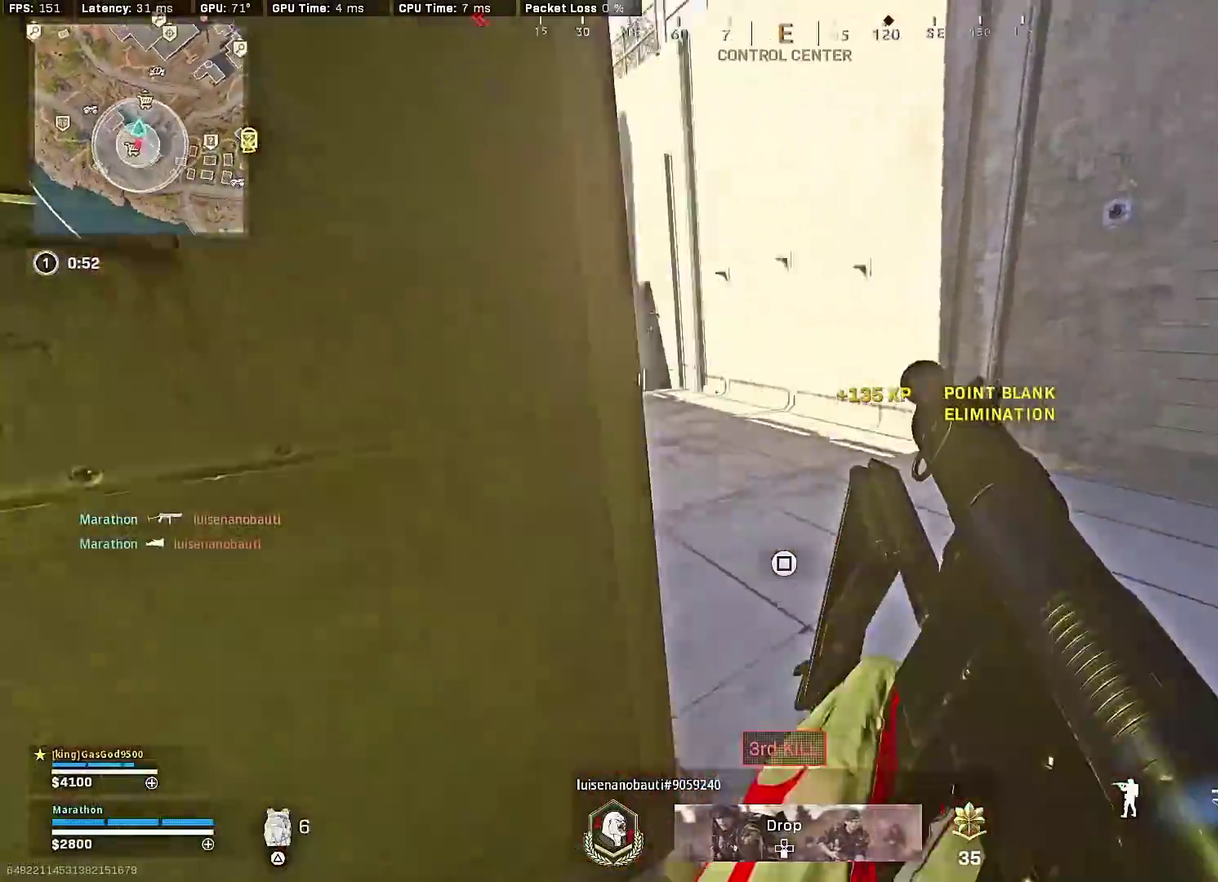
{"dt_ms": 500, "buttons": [], "left_stick": "center", "right_stick": "center", "events": [[17, "left_stick", "right"], [133, "left_stick", "down-right"], [233, "left_stick", "center"], [267, "right_stick", "up-left"], [350, "right_stick", "center"]]}
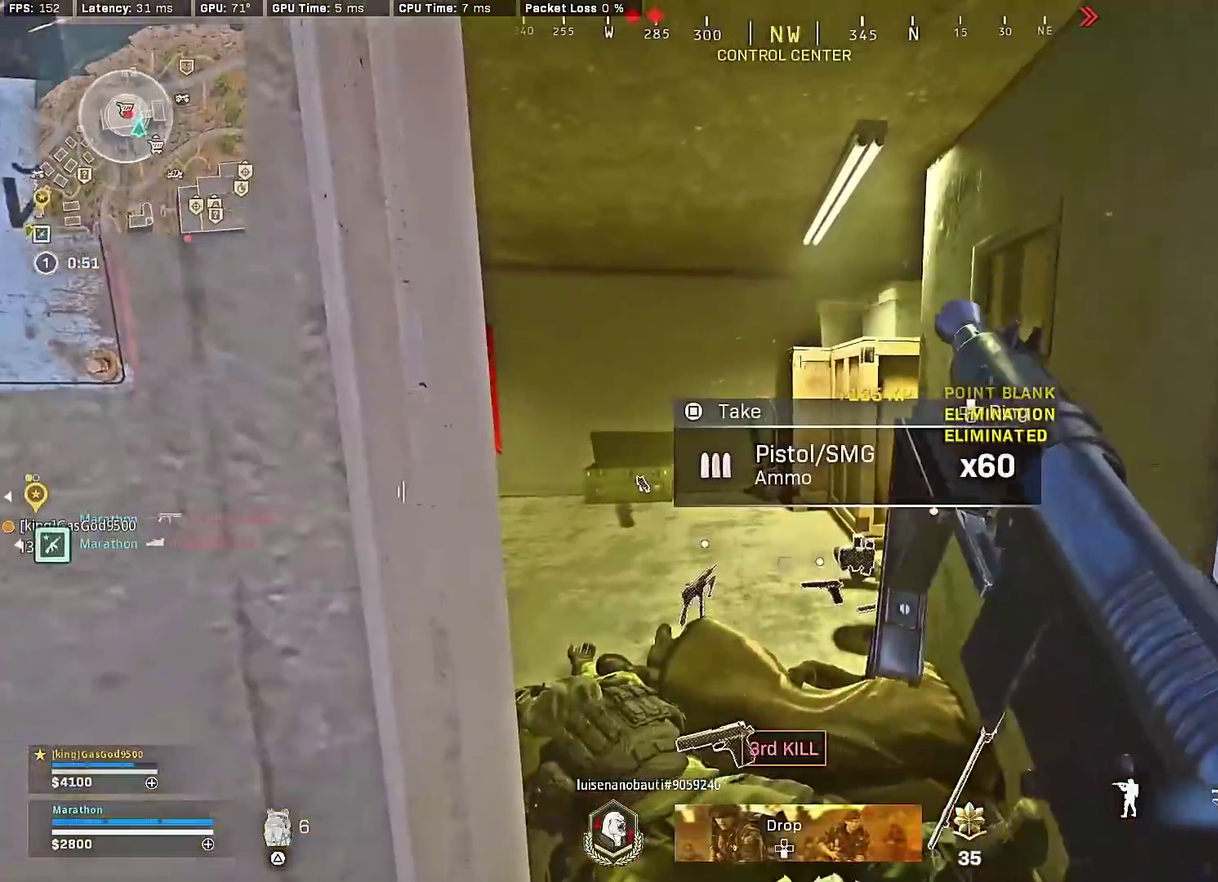
{"dt_ms": 500, "buttons": [], "left_stick": "down-right", "right_stick": "right", "events": [[167, "left_stick", "up-right"], [300, "left_stick", "center"], [450, "left_stick", "down-right"], [450, "right_stick", "right"]]}
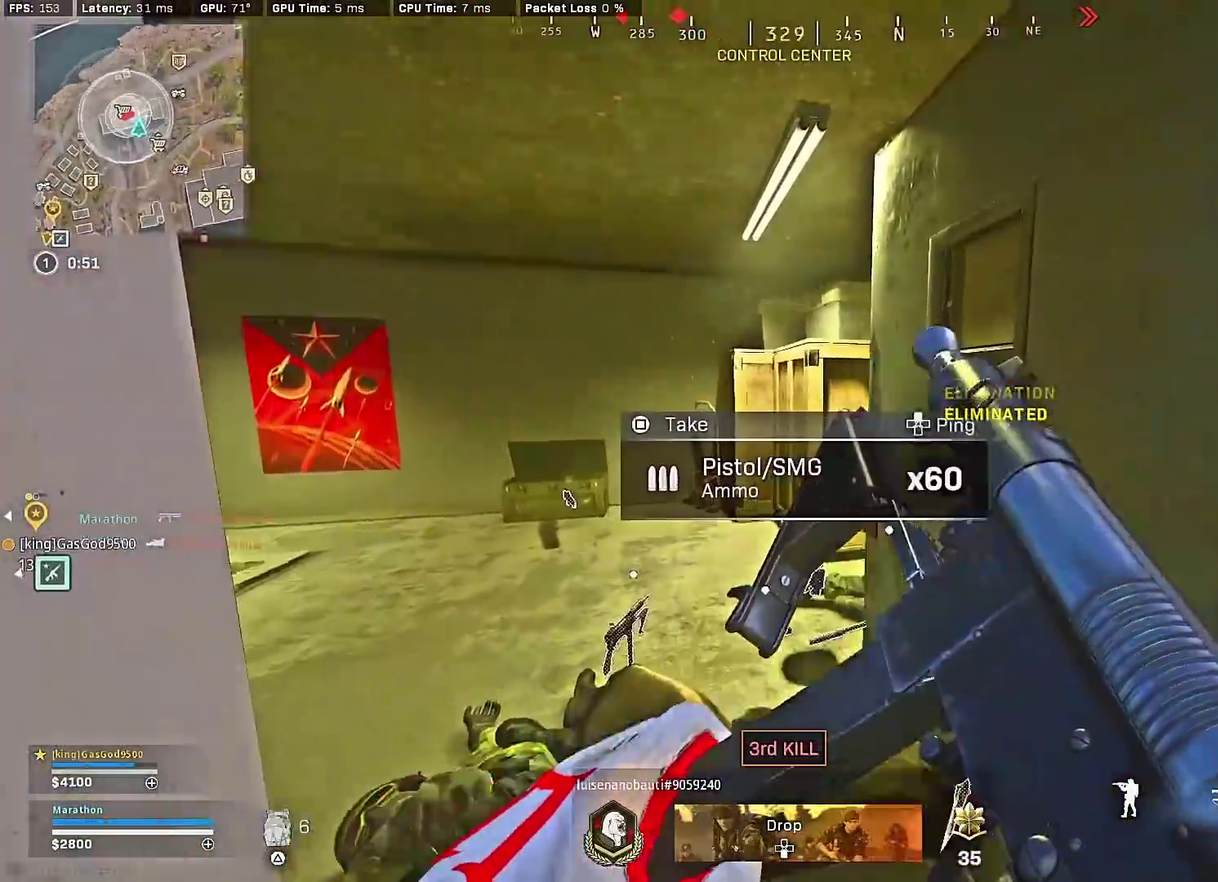
{"dt_ms": 400, "buttons": ["TRIANGLE"], "left_stick": "right", "right_stick": "center", "events": [[100, "left_stick", "right"], [183, "right_stick", "center"], [267, "TRIANGLE", "down"], [317, "TRIANGLE", "up"], [367, "TRIANGLE", "down"]]}
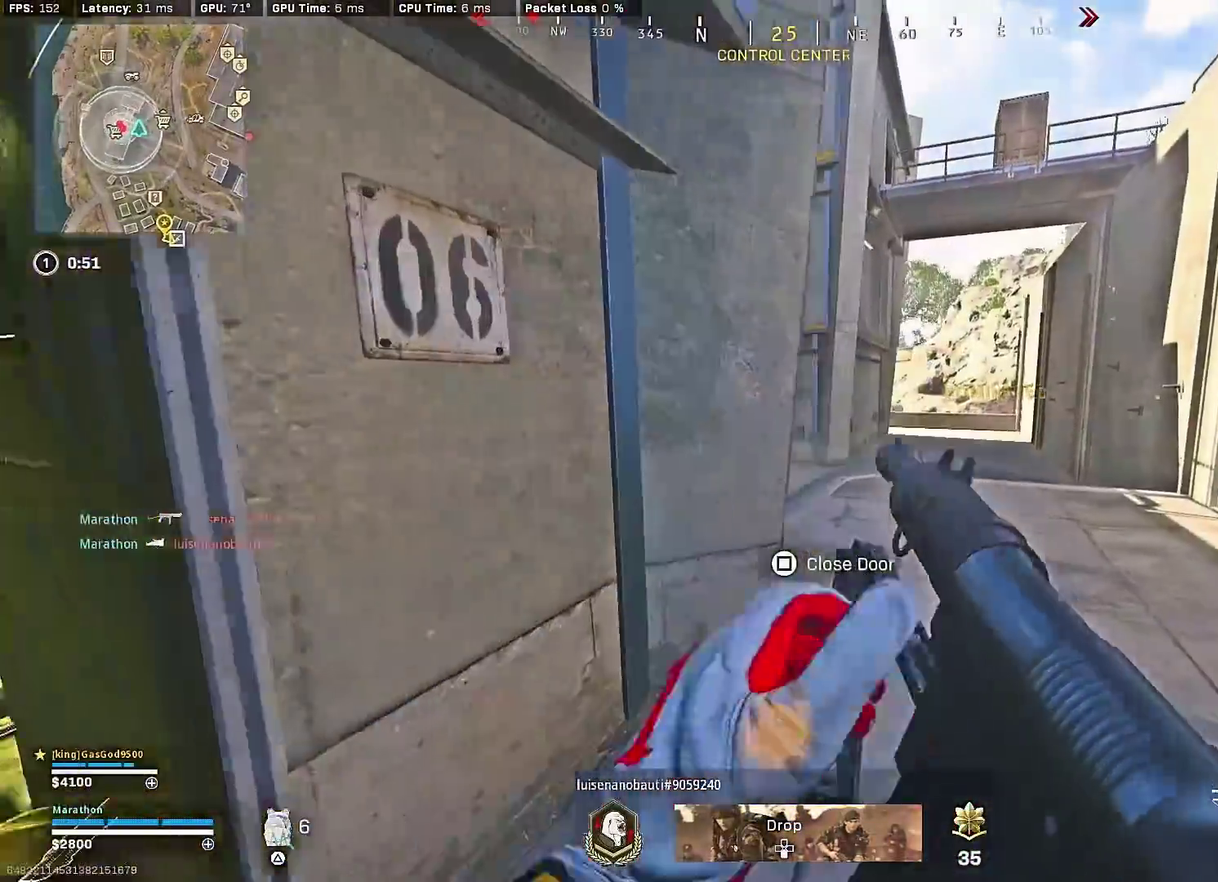
{"dt_ms": 600, "buttons": ["R3"], "left_stick": "up", "right_stick": "center", "events": [[50, "TRIANGLE", "up"], [150, "left_stick", "up-right"], [250, "right_stick", "left"], [333, "left_stick", "center"], [450, "R3", "down"], [517, "left_stick", "up"], [517, "right_stick", "center"]]}
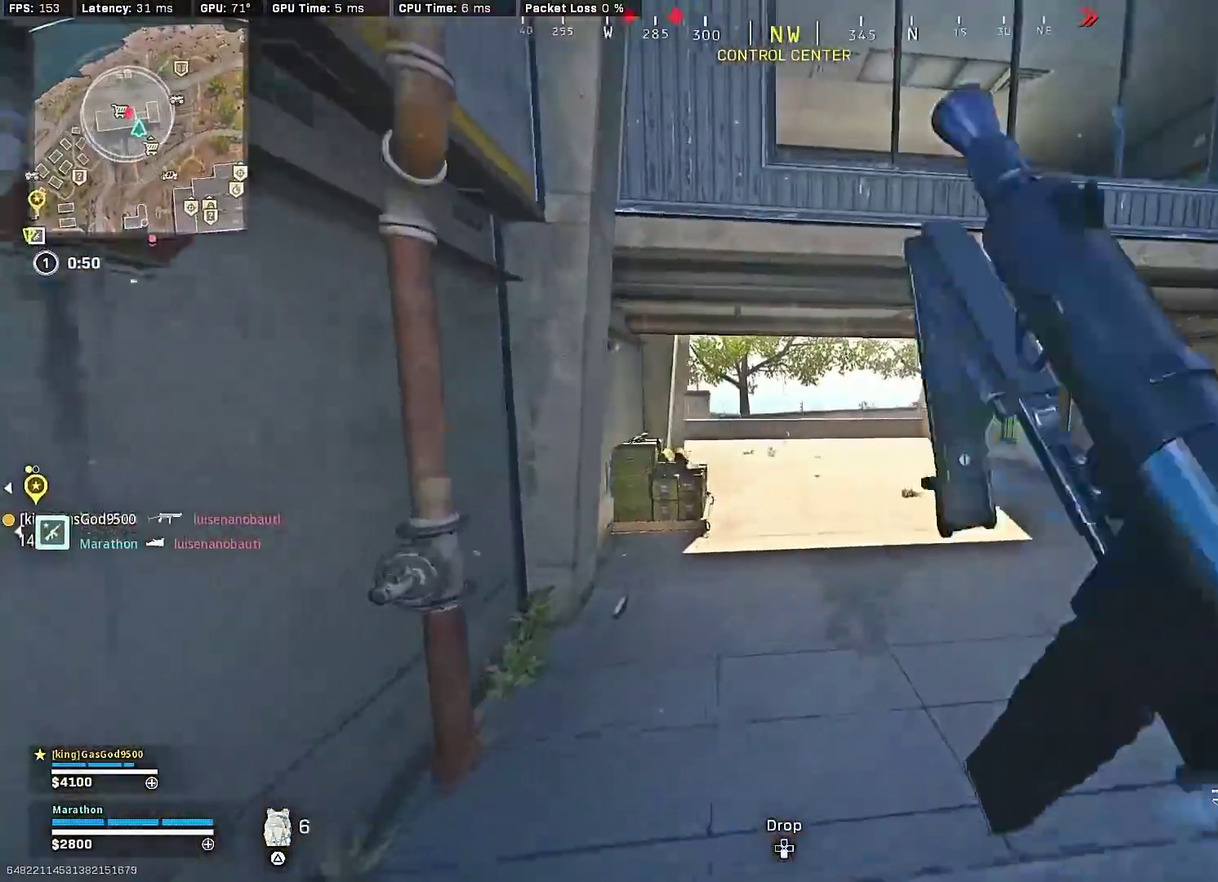
{"dt_ms": 300, "buttons": [], "left_stick": "right", "right_stick": "center", "events": [[67, "R3", "up"], [83, "right_stick", "up-left"], [117, "left_stick", "right"], [150, "R3", "down"], [183, "CROSS", "down"], [250, "R3", "up"], [250, "right_stick", "center"], [283, "CROSS", "up"]]}
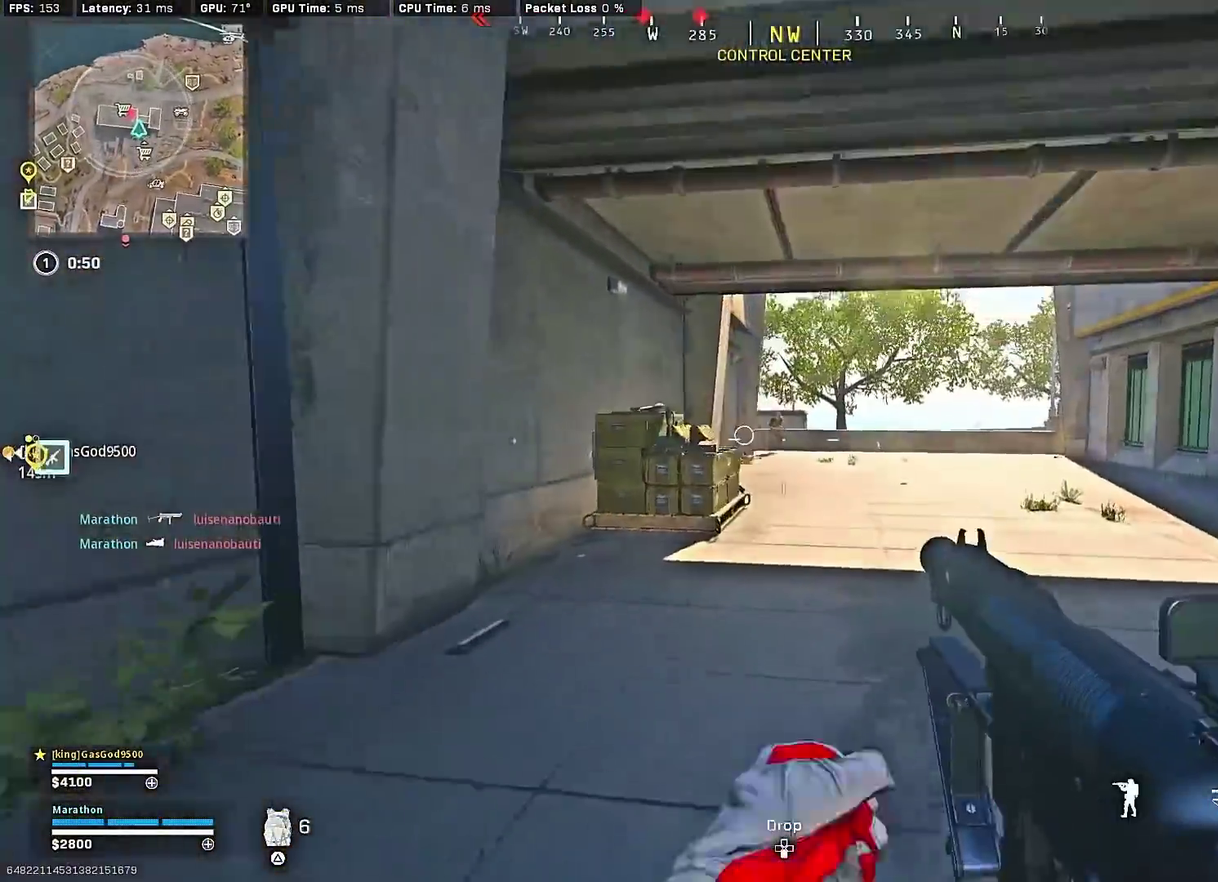
{"dt_ms": 900, "buttons": ["L2", "R2"], "left_stick": "right", "right_stick": "center", "events": [[83, "left_stick", "up-right"], [183, "L2", "down"], [217, "left_stick", "down-right"], [300, "R2", "down"], [300, "left_stick", "left"], [367, "right_stick", "right"], [533, "right_stick", "center"], [700, "right_stick", "right"], [750, "right_stick", "center"], [833, "left_stick", "right"]]}
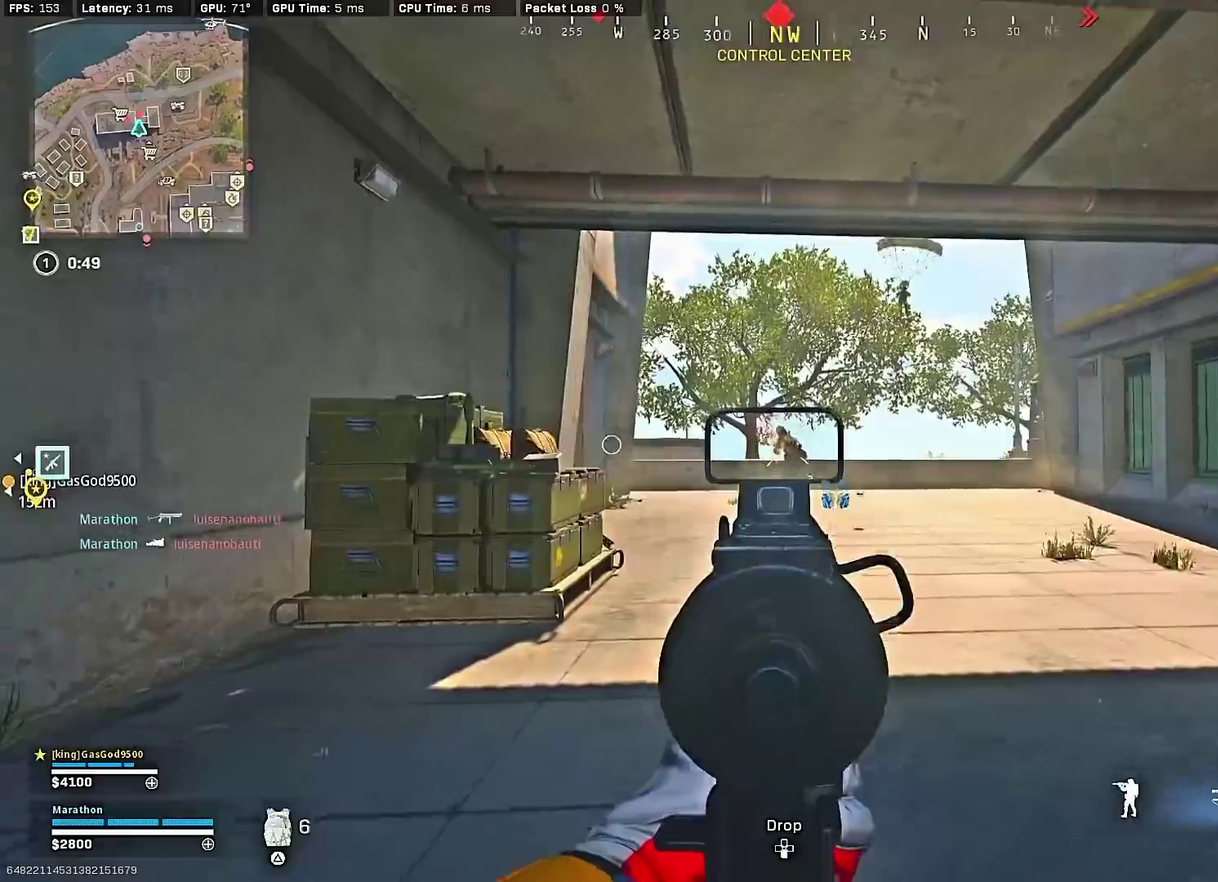
{"dt_ms": 300, "buttons": [], "left_stick": "right", "right_stick": "right", "events": [[83, "right_stick", "down-left"], [150, "right_stick", "center"], [267, "L2", "up"], [283, "right_stick", "right"], [300, "R2", "up"]]}
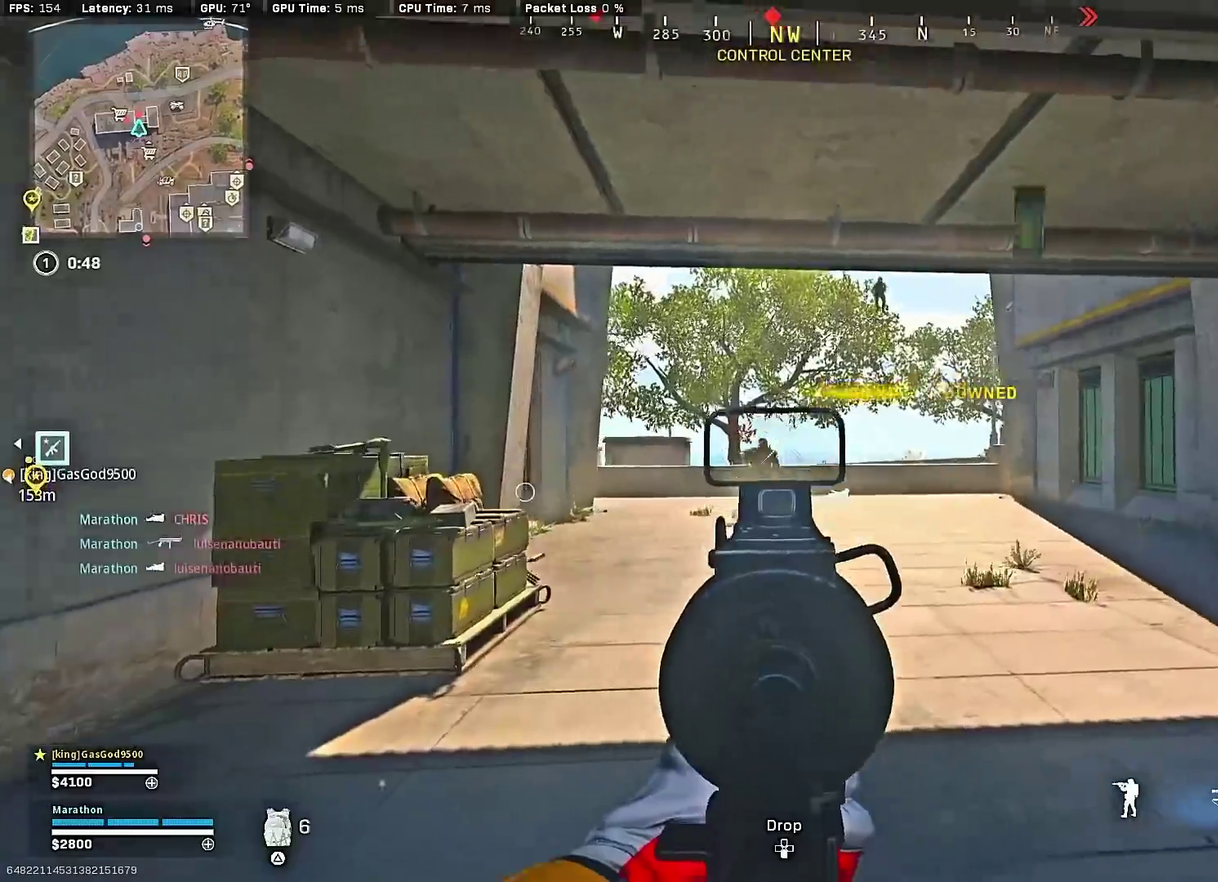
{"dt_ms": 600, "buttons": ["L2"], "left_stick": "right", "right_stick": "center", "events": [[133, "left_stick", "up-right"], [267, "right_stick", "center"], [317, "right_stick", "left"], [500, "CROSS", "down"], [517, "L2", "down"], [533, "left_stick", "right"], [550, "right_stick", "center"], [567, "CROSS", "up"]]}
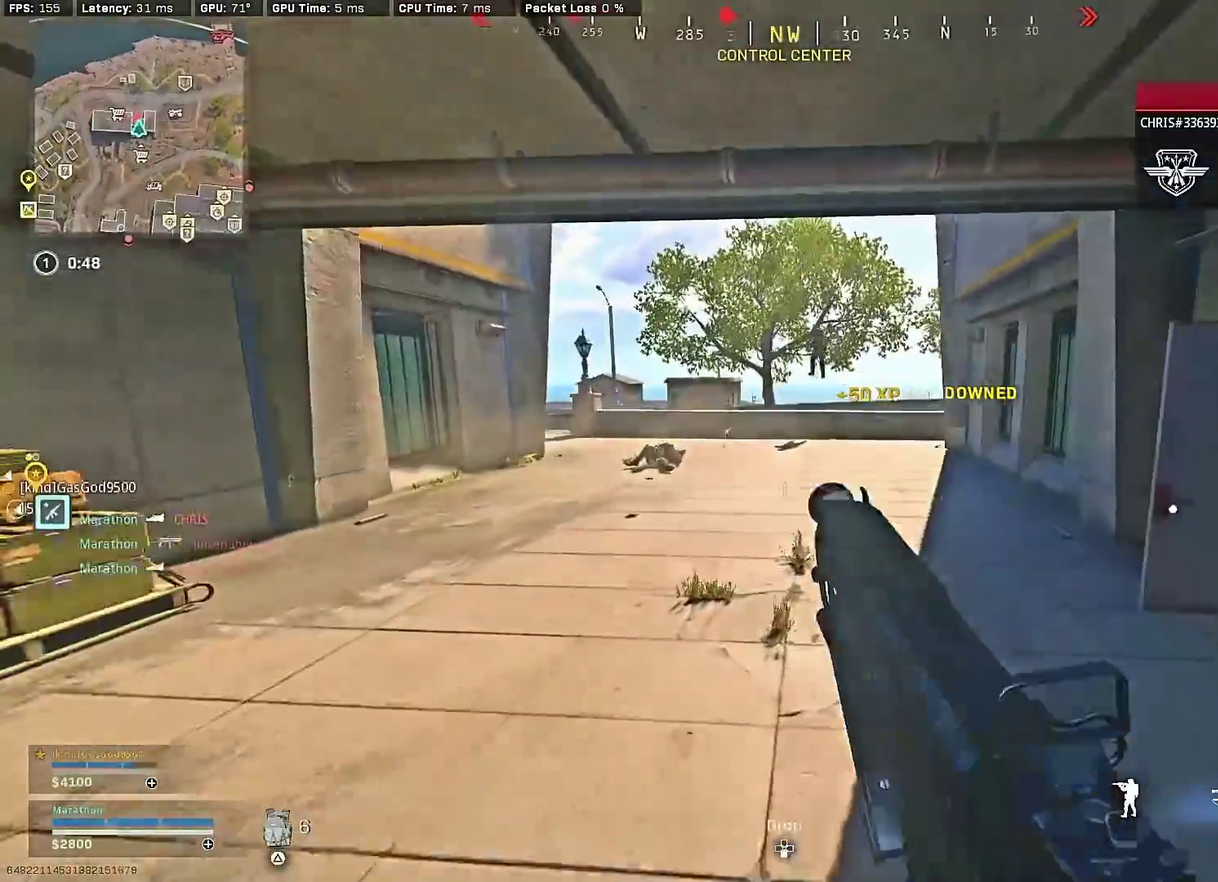
{"dt_ms": 400, "buttons": ["L2", "R2"], "left_stick": "up-left", "right_stick": "up", "events": [[33, "right_stick", "up"], [117, "left_stick", "down-right"], [233, "R2", "down"], [283, "right_stick", "up-left"], [333, "left_stick", "up-left"], [367, "right_stick", "up"]]}
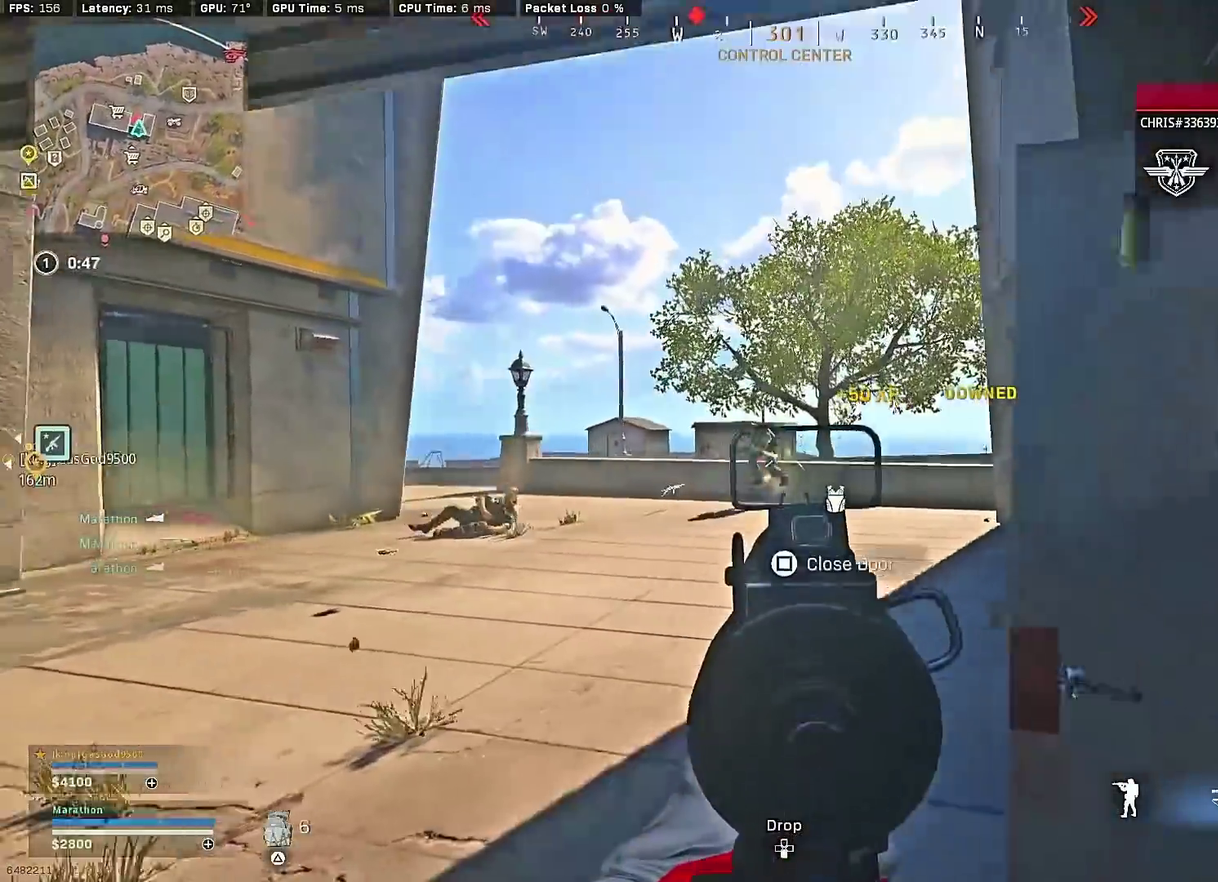
{"dt_ms": 500, "buttons": ["L2", "R2"], "left_stick": "right", "right_stick": "down-left", "events": [[17, "right_stick", "center"], [117, "right_stick", "left"], [183, "left_stick", "up"], [267, "right_stick", "down"], [283, "left_stick", "center"], [317, "right_stick", "down-left"], [417, "right_stick", "down"], [450, "left_stick", "right"], [500, "right_stick", "down-left"]]}
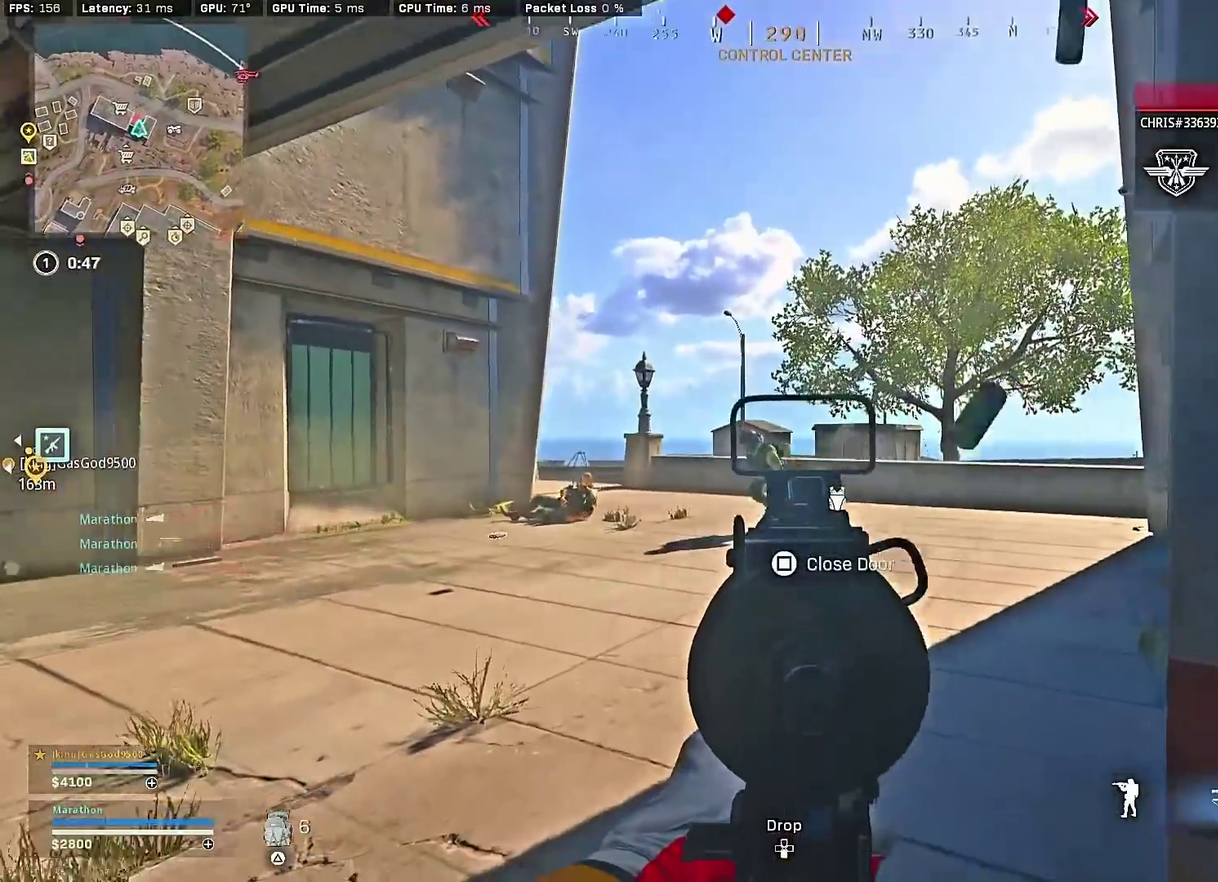
{"dt_ms": 500, "buttons": ["L2", "R2"], "left_stick": "down-right", "right_stick": "down", "events": [[100, "right_stick", "center"], [150, "right_stick", "left"], [217, "left_stick", "down-right"], [217, "right_stick", "center"], [350, "right_stick", "down-left"], [383, "CROSS", "down"], [467, "CROSS", "up"], [483, "right_stick", "down"]]}
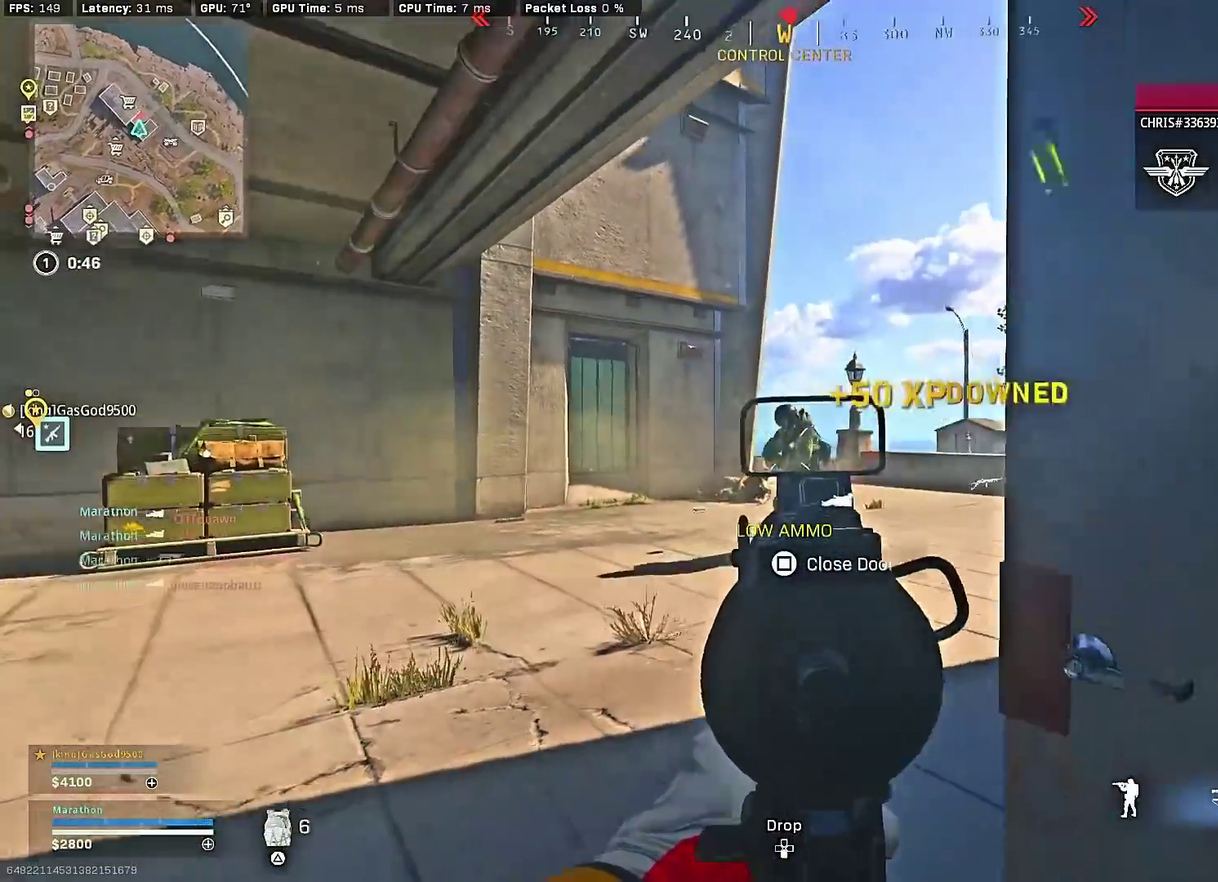
{"dt_ms": 400, "buttons": ["SQUARE"], "left_stick": "down-right", "right_stick": "center", "events": [[67, "right_stick", "down-left"], [117, "L2", "up"], [117, "right_stick", "center"], [150, "R2", "up"], [183, "SQUARE", "down"]]}
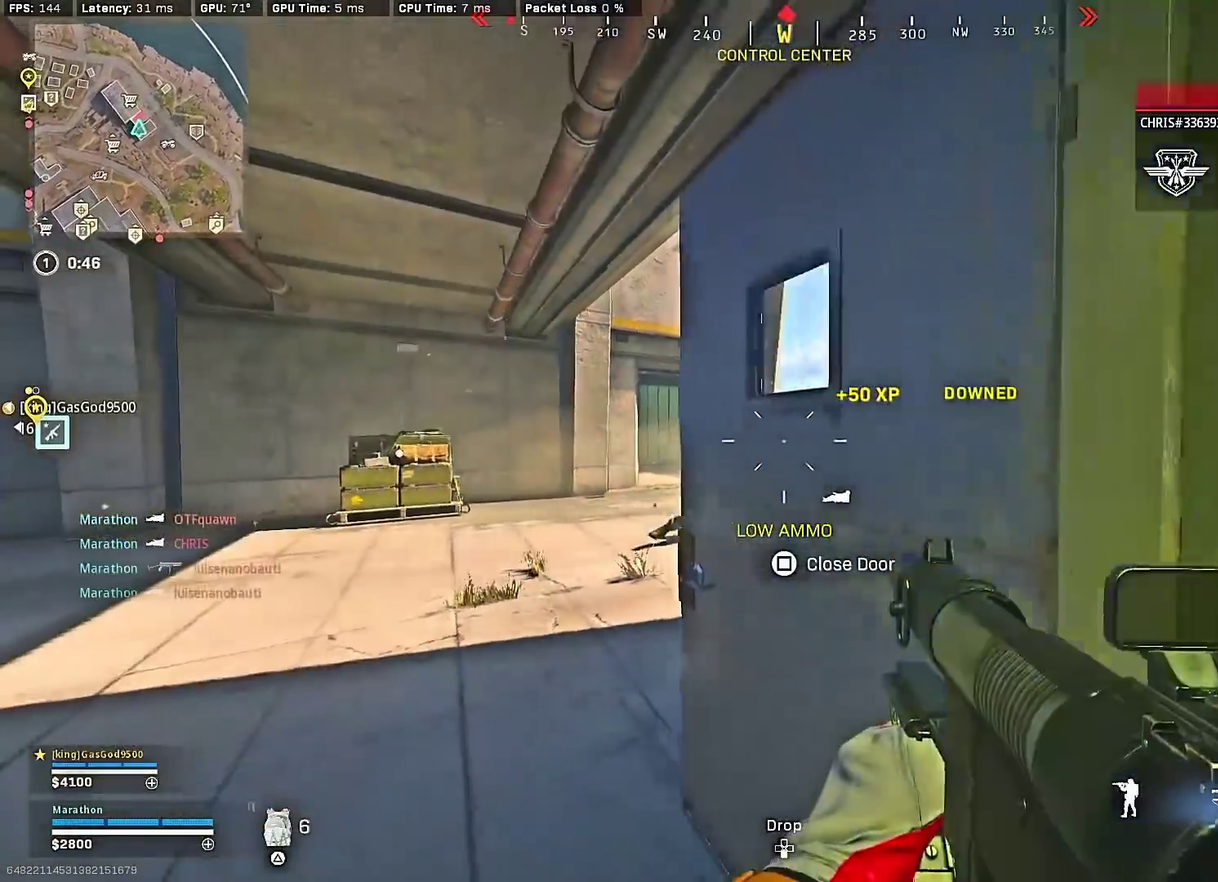
{"dt_ms": 600, "buttons": ["R3"], "left_stick": "center", "right_stick": "center", "events": [[100, "SQUARE", "up"], [167, "left_stick", "down-left"], [250, "right_stick", "down-left"], [350, "right_stick", "center"], [383, "R3", "down"], [467, "R3", "up"], [533, "R3", "down"], [583, "left_stick", "center"]]}
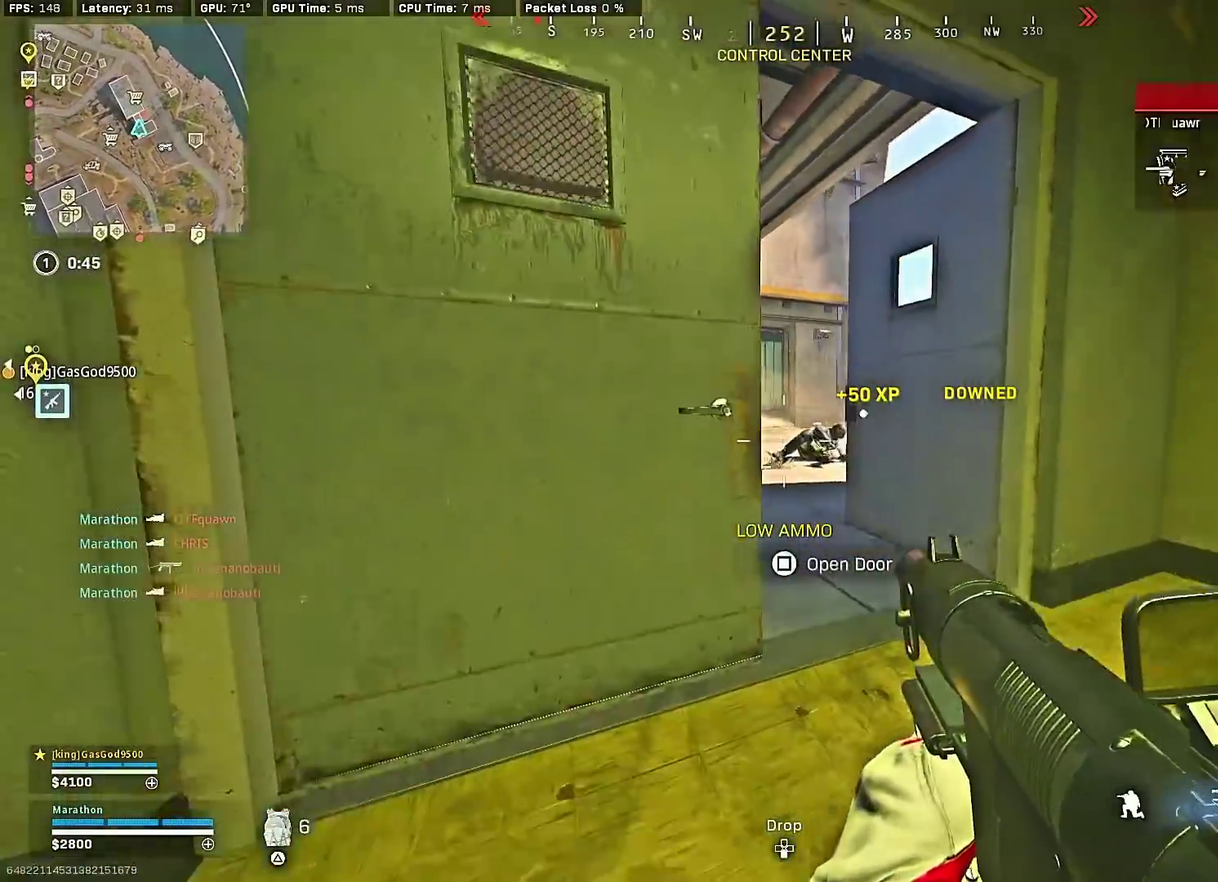
{"dt_ms": 300, "buttons": ["L2"], "left_stick": "up", "right_stick": "down-right"}
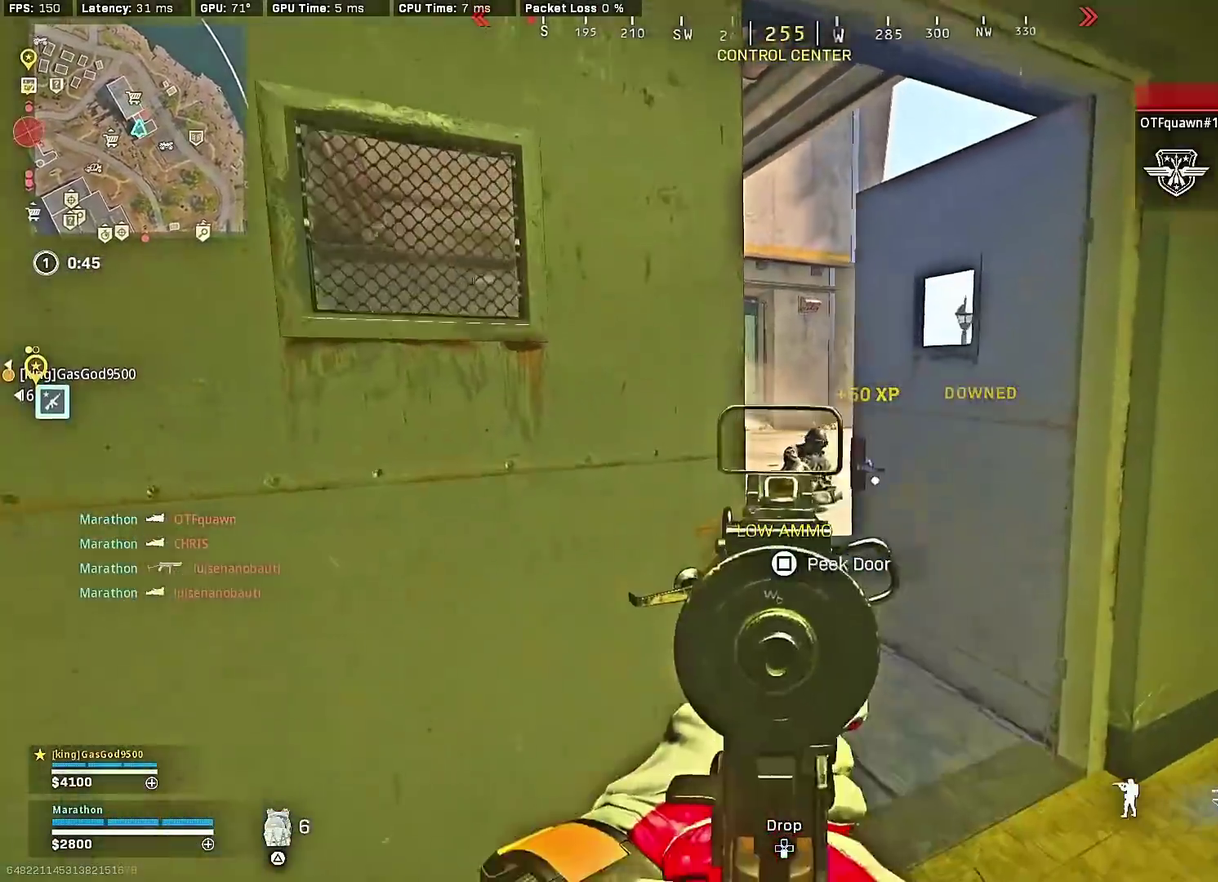
{"dt_ms": 900, "buttons": [], "left_stick": "center", "right_stick": "center", "events": [[17, "R2", "down"], [50, "left_stick", "up-right"], [183, "left_stick", "center"], [283, "right_stick", "down"], [350, "right_stick", "down-left"], [400, "right_stick", "center"], [500, "TRIANGLE", "down"], [517, "L2", "up"], [550, "R2", "up"], [583, "TRIANGLE", "up"], [600, "left_stick", "down-right"], [700, "left_stick", "center"]]}
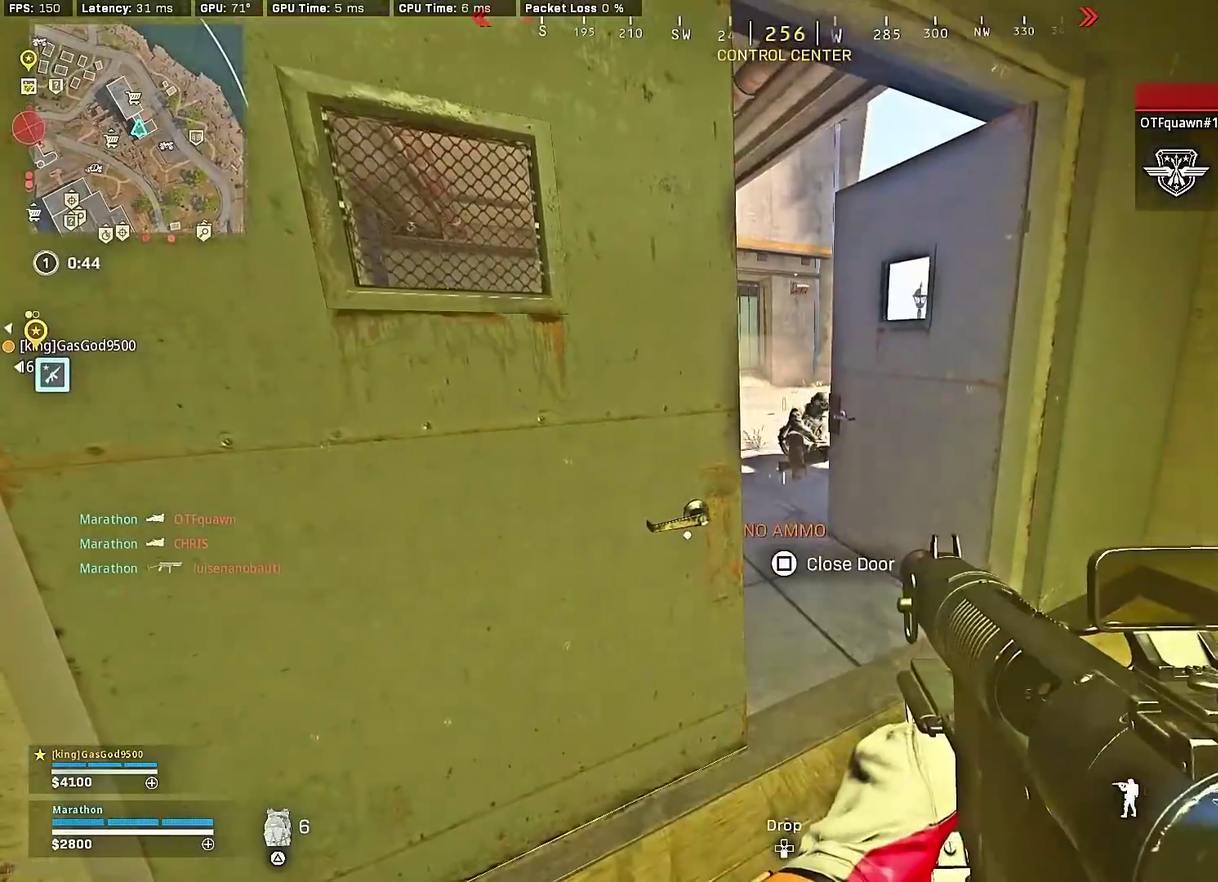
{"dt_ms": 300, "buttons": [], "left_stick": "center", "right_stick": "center", "events": []}
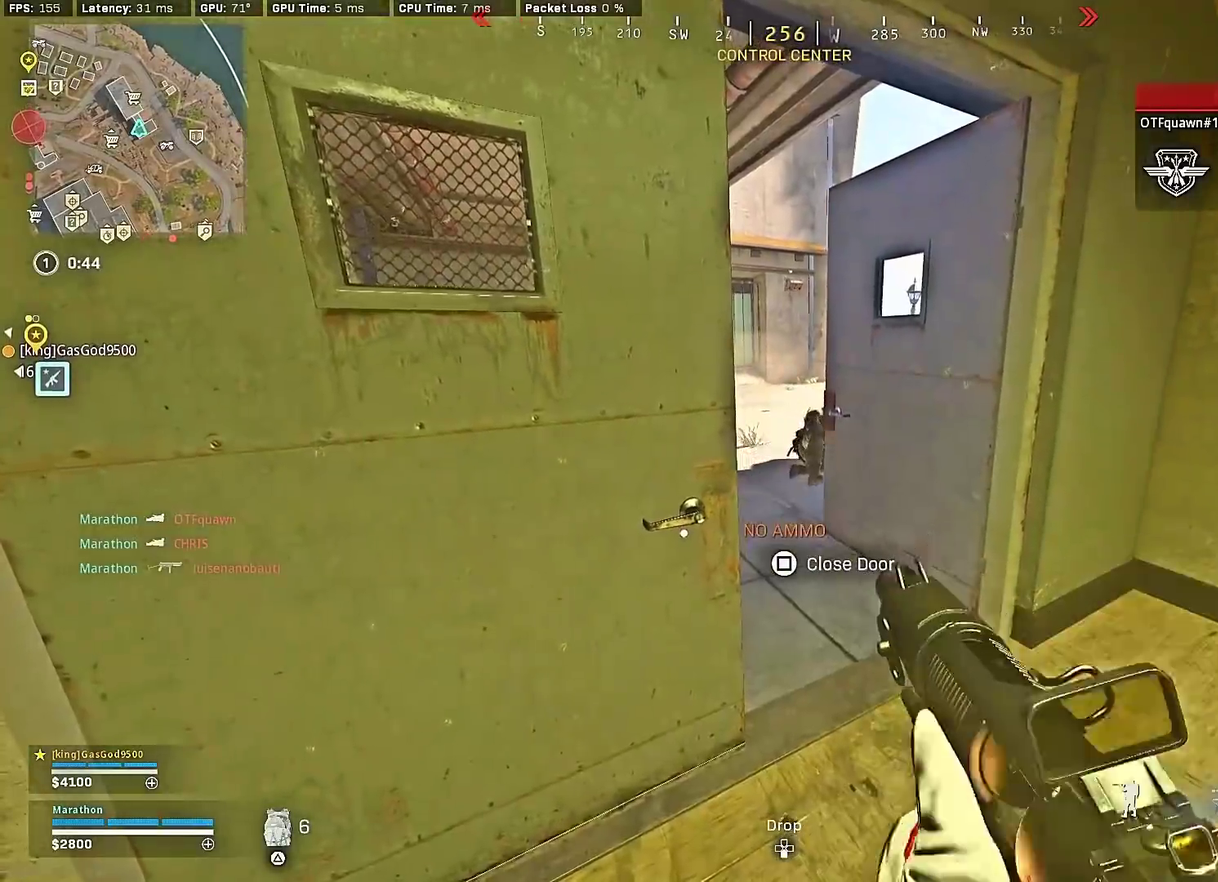
{"dt_ms": 600, "buttons": [], "left_stick": "down-right", "right_stick": "center", "events": [[67, "TRIANGLE", "down"], [117, "TRIANGLE", "up"], [400, "TRIANGLE", "down"], [467, "TRIANGLE", "up"], [483, "left_stick", "down-right"]]}
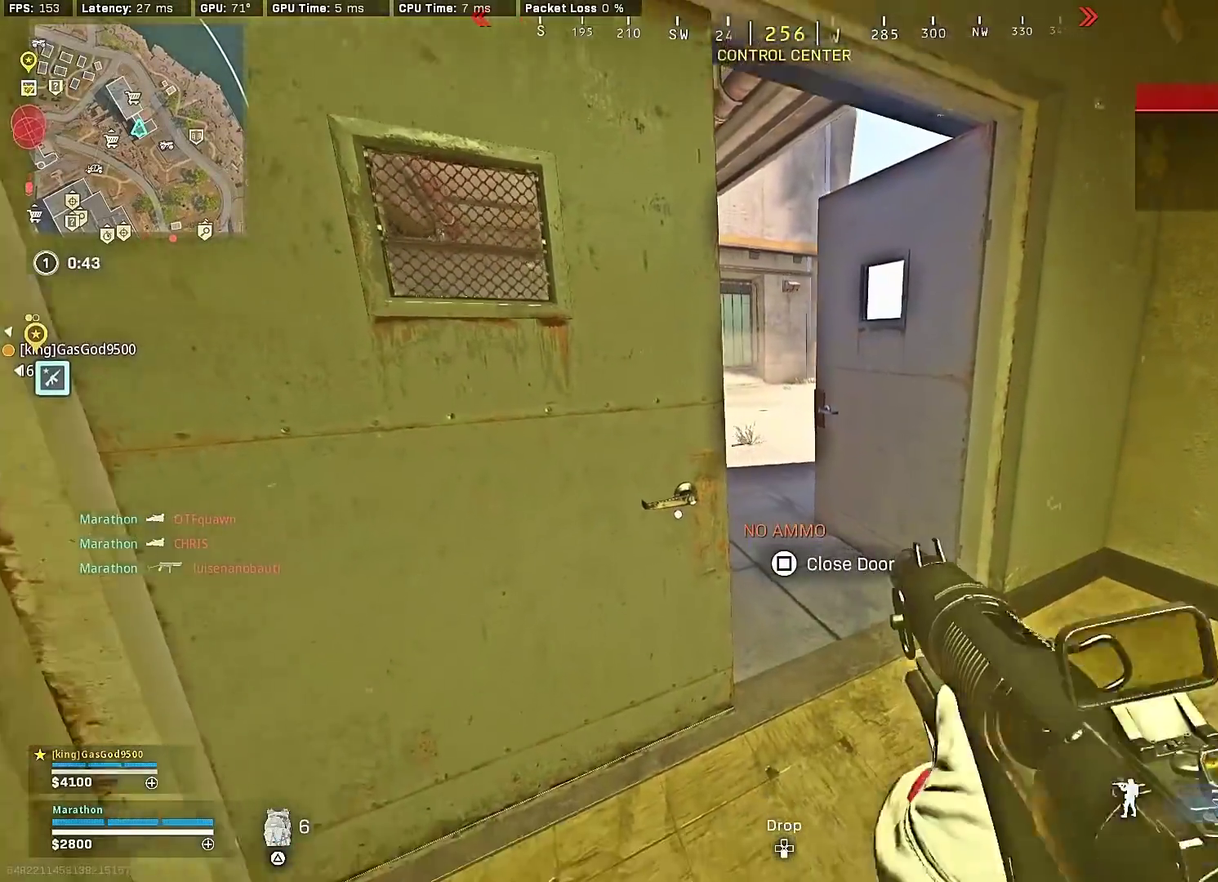
{"dt_ms": 400, "buttons": [], "left_stick": "up", "right_stick": "center", "events": [[17, "right_stick", "right"], [83, "left_stick", "right"], [150, "left_stick", "up-right"], [250, "right_stick", "up-right"], [267, "left_stick", "up"], [317, "right_stick", "center"]]}